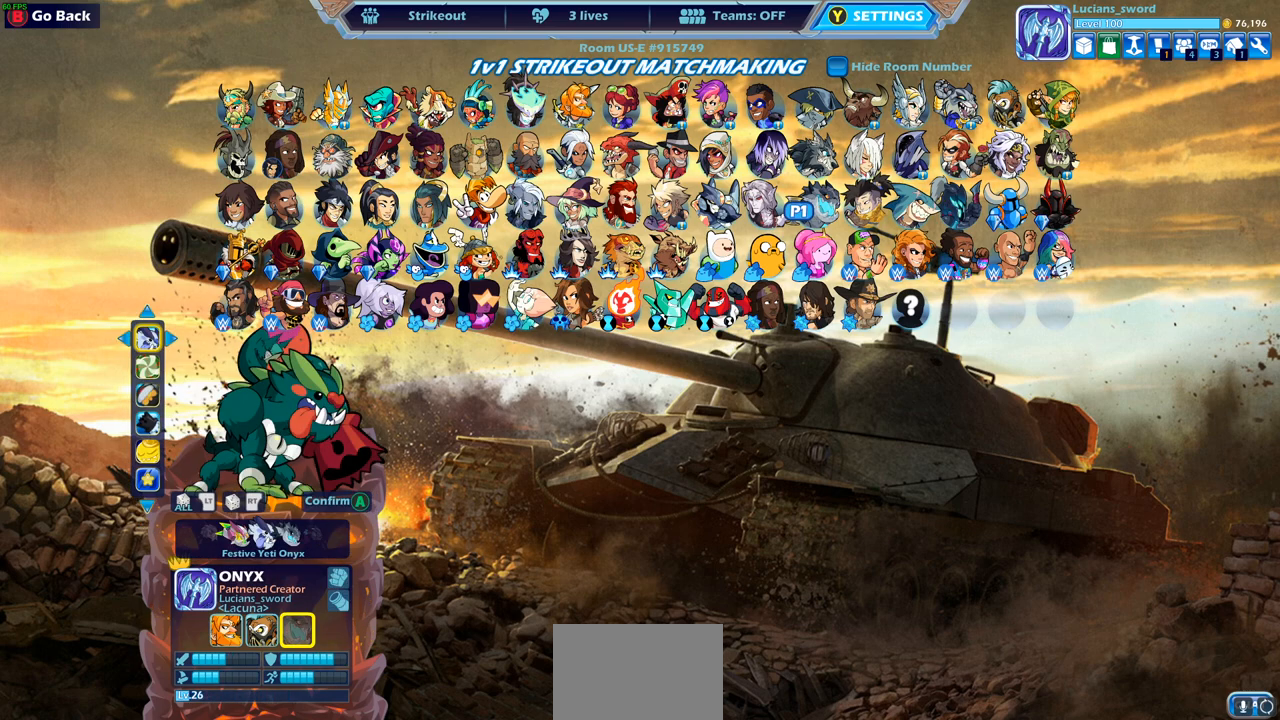
Gameplay with a controller (PlayStation layout); each line is a JSON object with the inputs held at the frame after it. "events" lists button and stick changes between this image and that frame as [ms after this image, input, new state], when the widget could be followed in between.
{"buttons": [], "left_stick": "center", "right_stick": "center", "events": []}
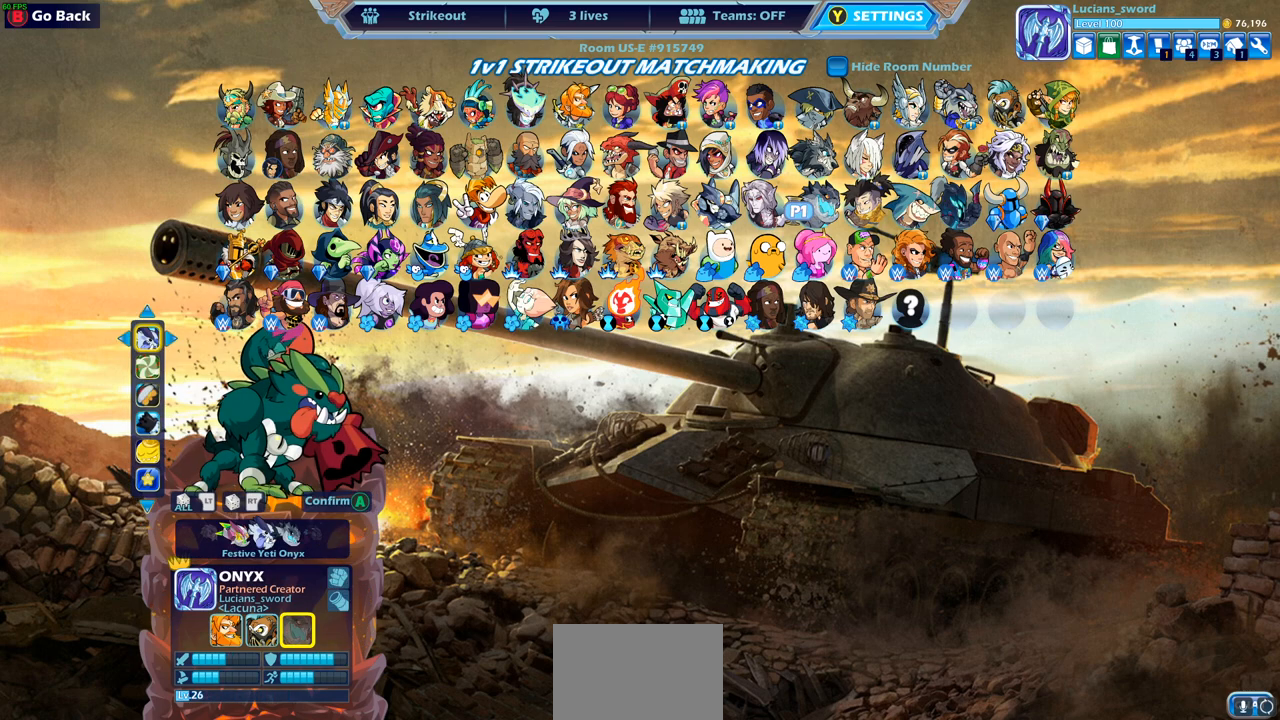
{"buttons": ["DPAD_LEFT"], "left_stick": "center", "right_stick": "center", "events": [[50, "DPAD_DOWN", "down"], [133, "DPAD_DOWN", "up"], [483, "DPAD_LEFT", "down"]]}
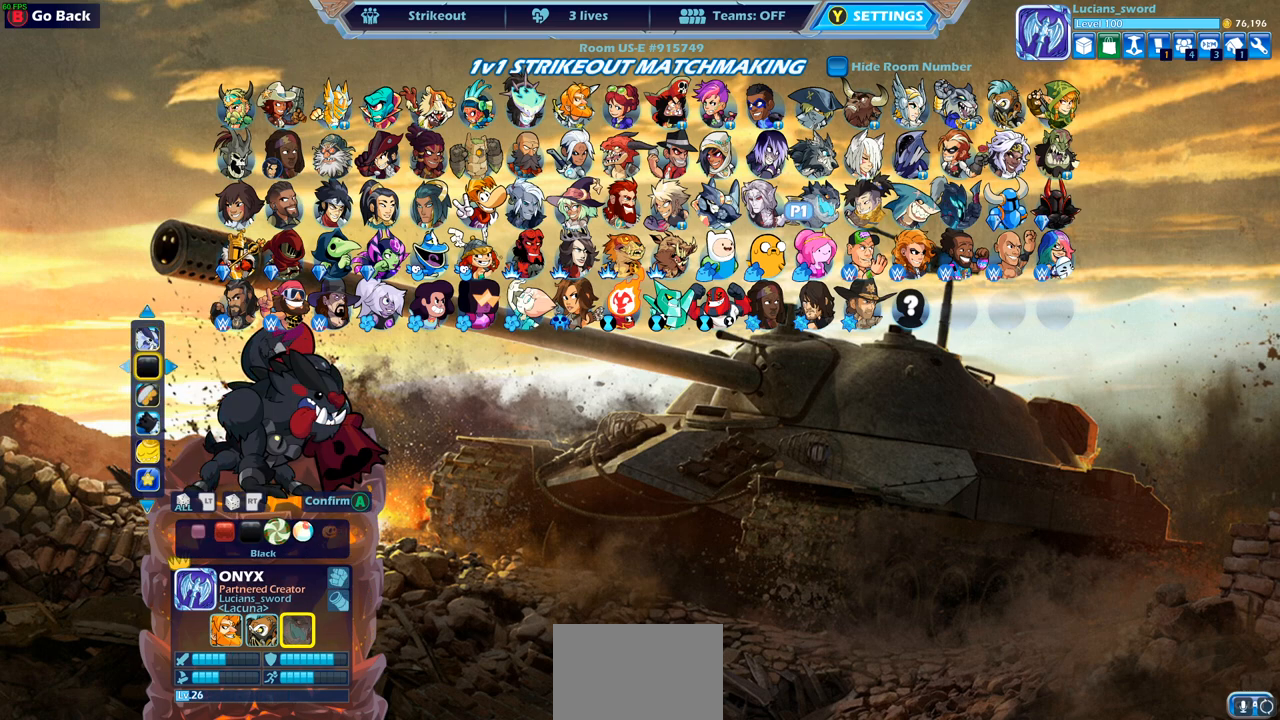
{"buttons": ["DPAD_LEFT"], "left_stick": "center", "right_stick": "center", "events": [[100, "DPAD_LEFT", "up"], [250, "DPAD_UP", "down"], [367, "DPAD_UP", "up"], [467, "DPAD_LEFT", "down"]]}
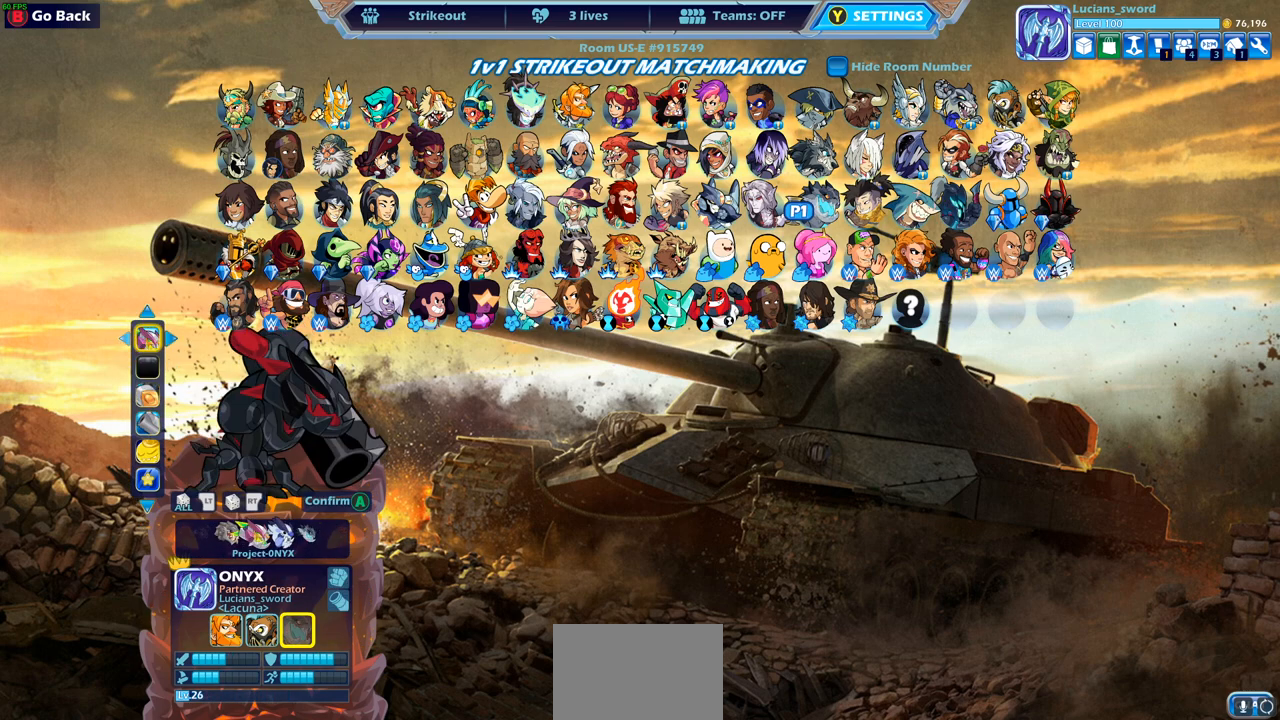
{"buttons": [], "left_stick": "center", "right_stick": "center", "events": [[100, "DPAD_LEFT", "up"], [383, "DPAD_LEFT", "down"], [500, "DPAD_LEFT", "up"]]}
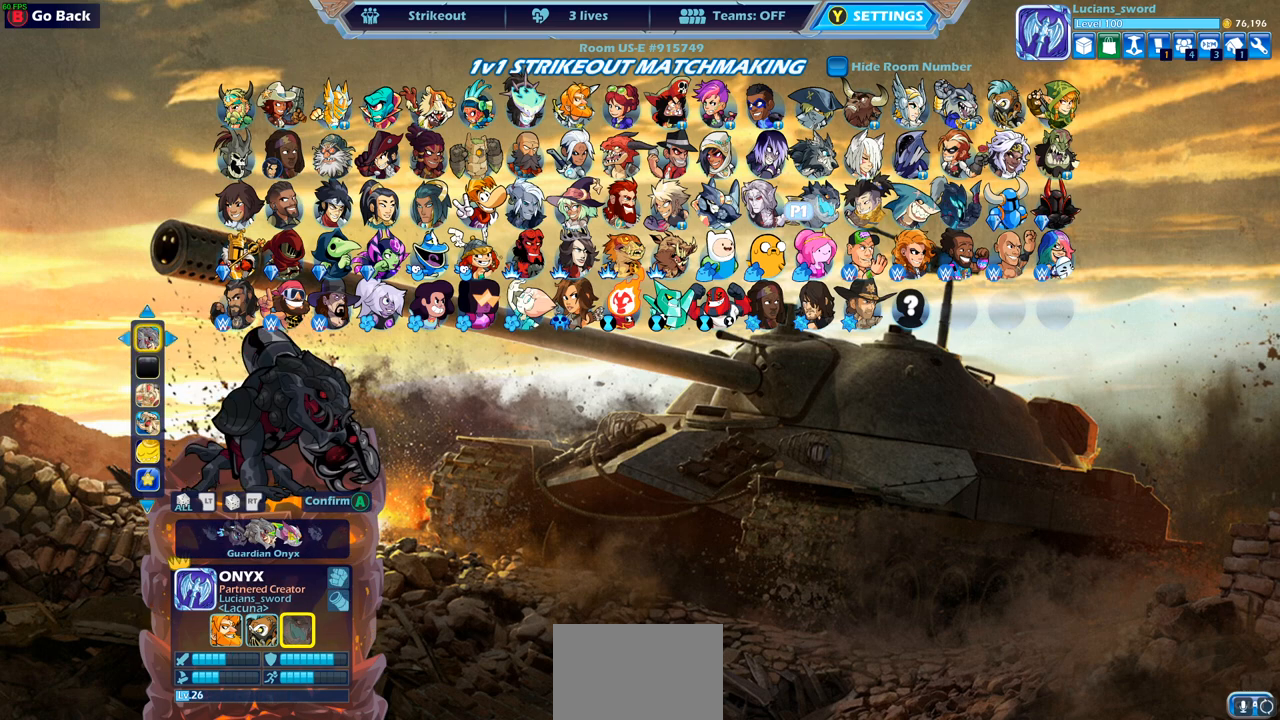
{"buttons": [], "left_stick": "center", "right_stick": "center", "events": [[350, "DPAD_DOWN", "down"], [467, "DPAD_DOWN", "up"]]}
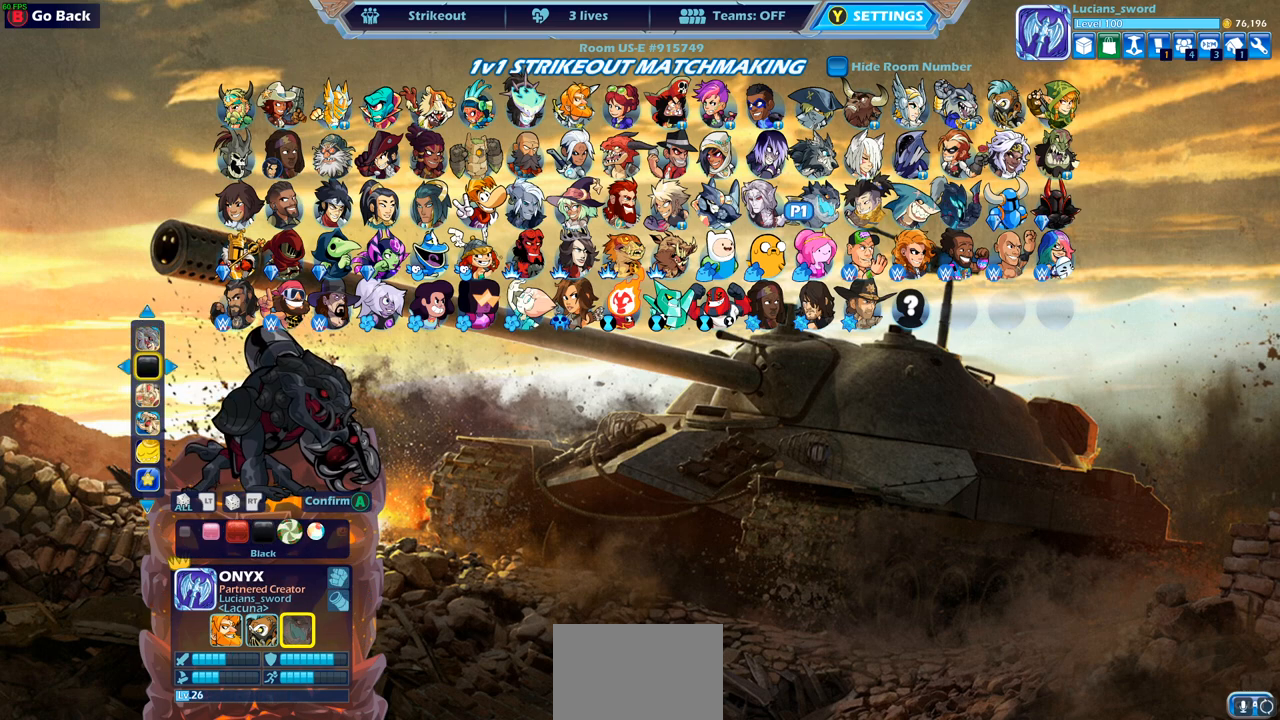
{"buttons": [], "left_stick": "center", "right_stick": "center", "events": [[50, "DPAD_DOWN", "down"], [150, "DPAD_DOWN", "up"], [217, "DPAD_DOWN", "down"], [300, "DPAD_DOWN", "up"], [383, "DPAD_DOWN", "down"], [467, "DPAD_DOWN", "up"]]}
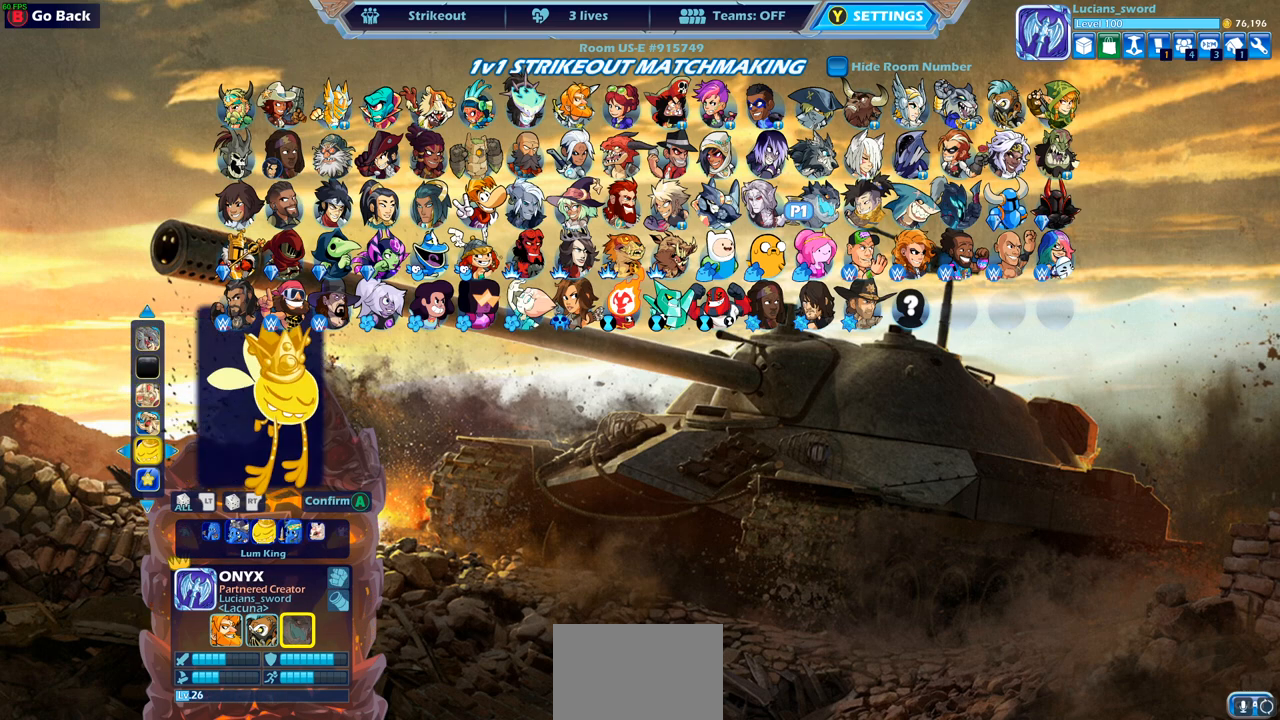
{"buttons": [], "left_stick": "center", "right_stick": "center", "events": [[50, "DPAD_DOWN", "down"], [133, "DPAD_DOWN", "up"]]}
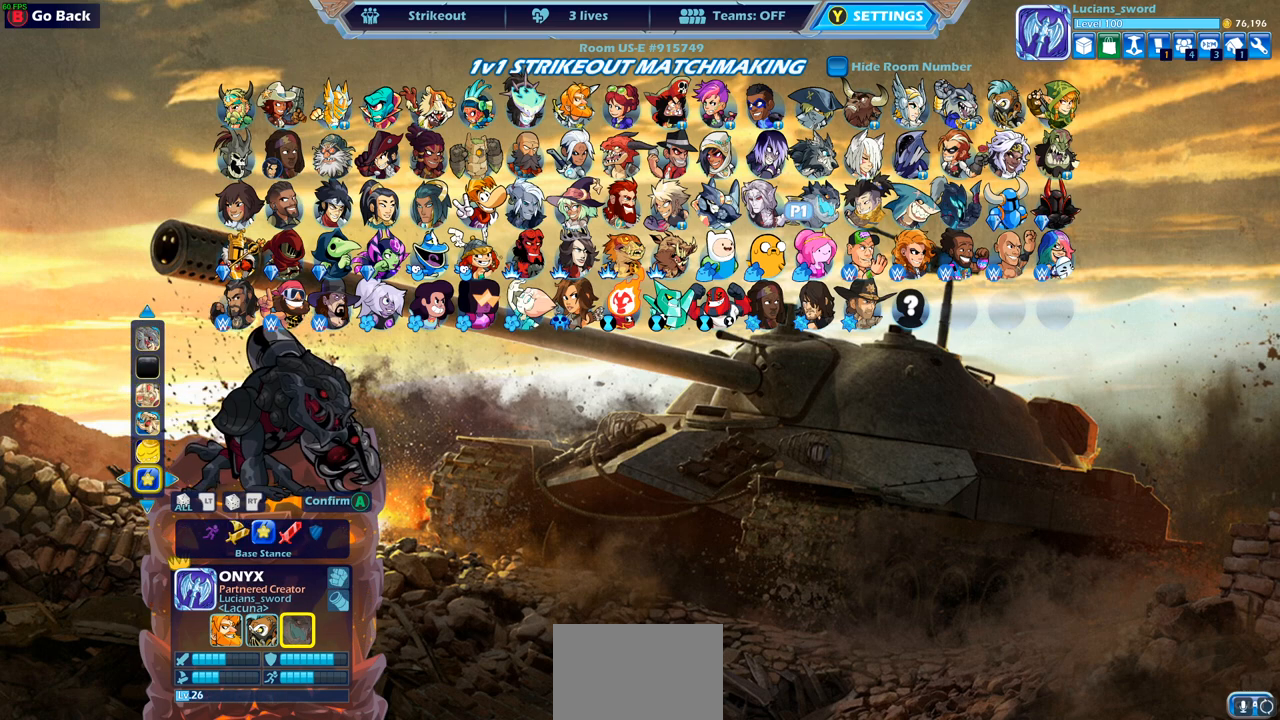
{"buttons": [], "left_stick": "center", "right_stick": "center", "events": [[167, "DPAD_RIGHT", "down"], [250, "DPAD_RIGHT", "up"], [367, "DPAD_RIGHT", "down"], [433, "DPAD_RIGHT", "up"]]}
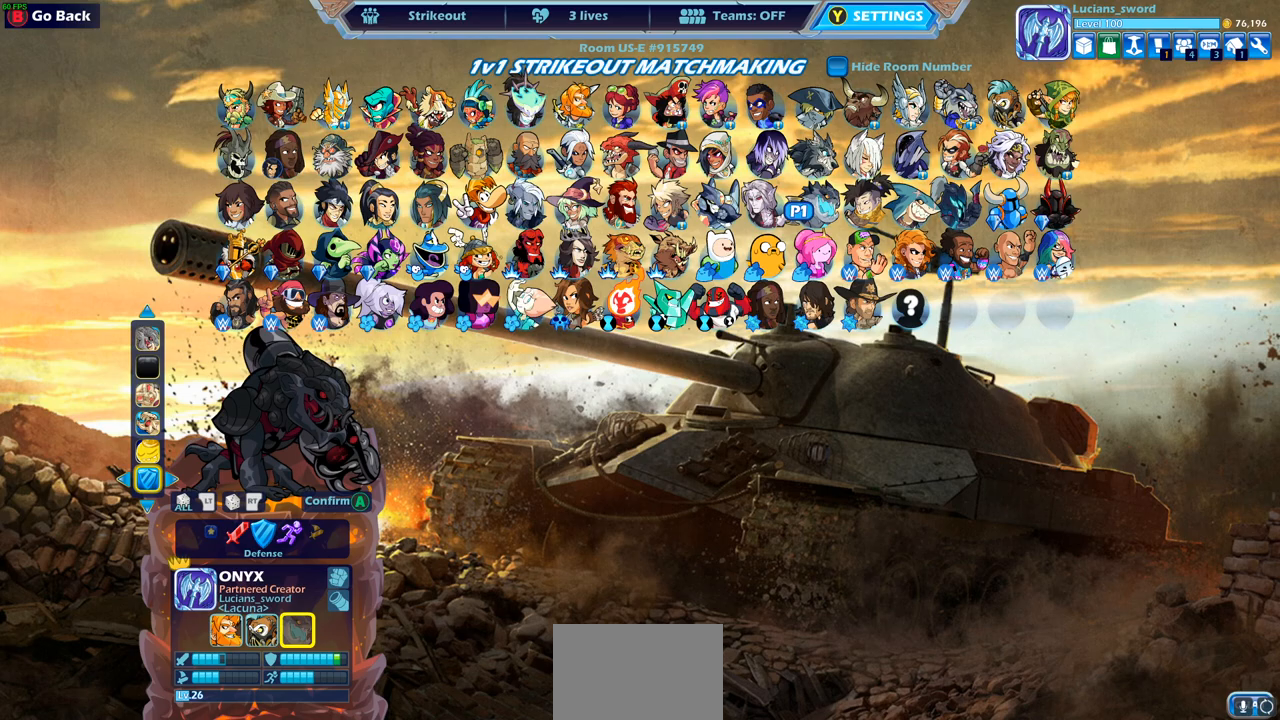
{"buttons": [], "left_stick": "center", "right_stick": "center", "events": [[333, "CROSS", "down"], [450, "CROSS", "up"]]}
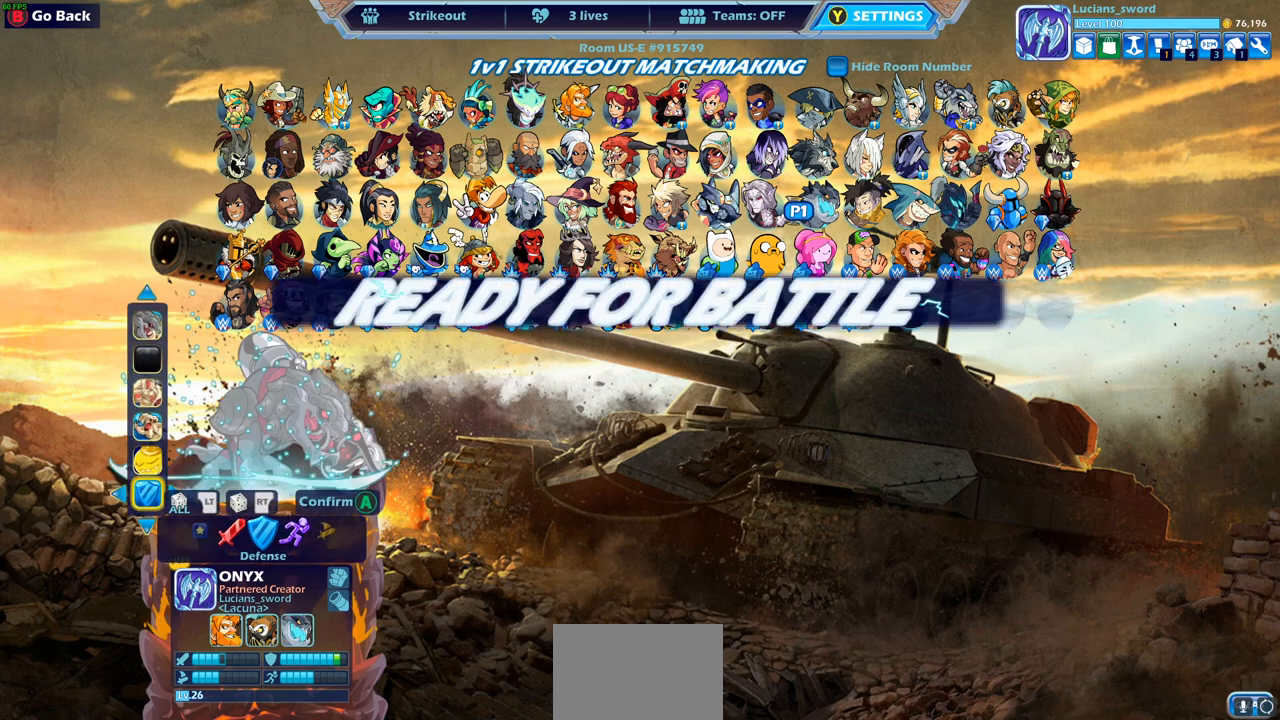
{"buttons": [], "left_stick": "center", "right_stick": "center", "events": [[250, "CROSS", "down"], [350, "CROSS", "up"]]}
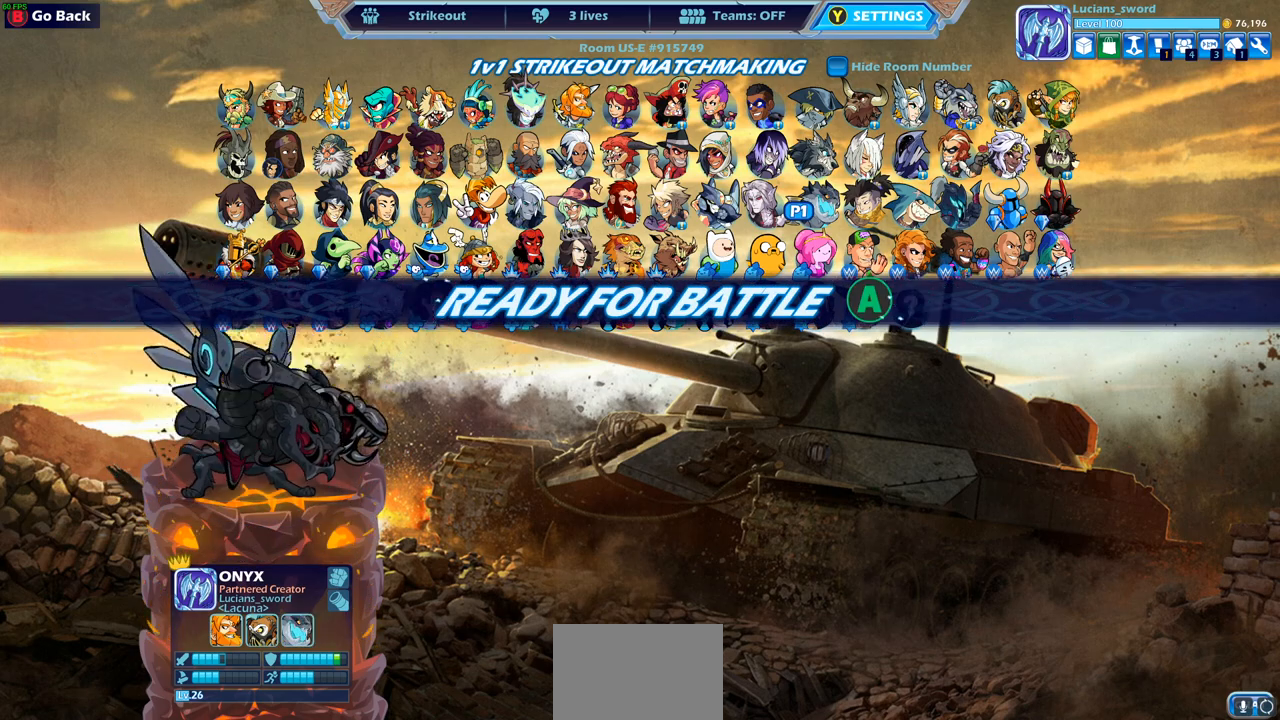
{"buttons": [], "left_stick": "center", "right_stick": "center", "events": [[350, "CROSS", "down"], [467, "CROSS", "up"]]}
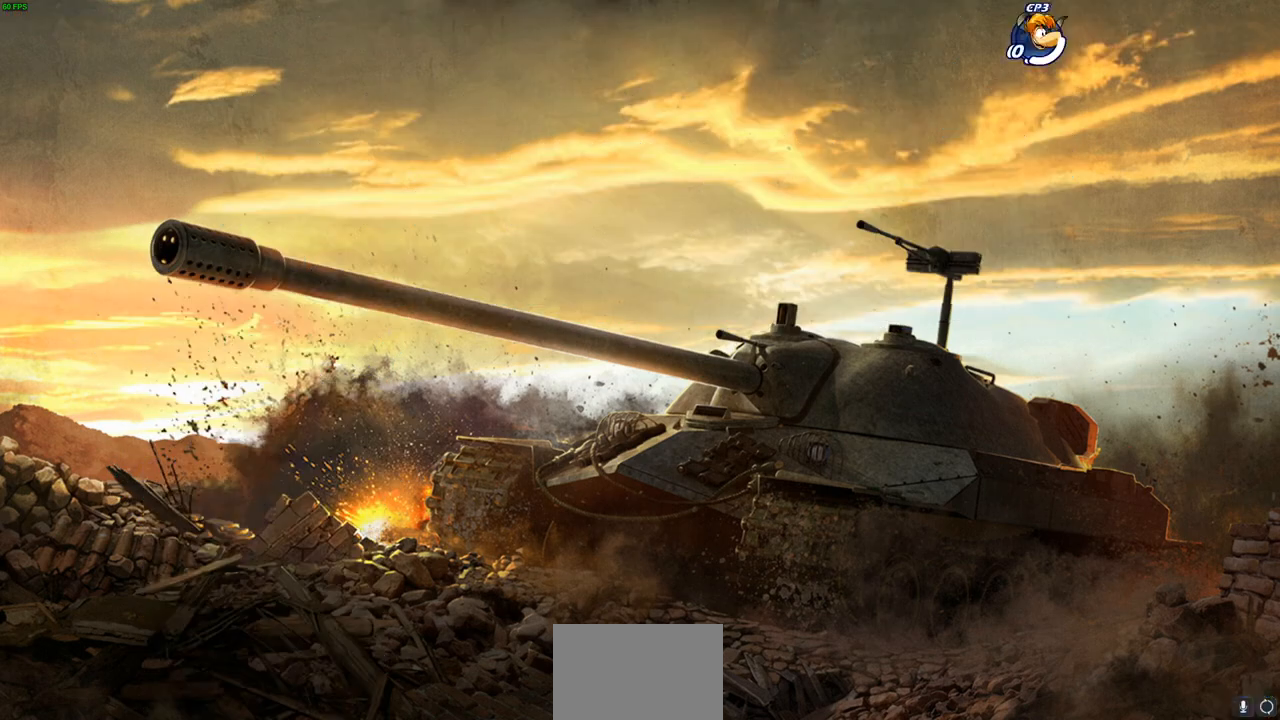
{"buttons": [], "left_stick": "center", "right_stick": "center", "events": [[200, "CROSS", "down"], [250, "CROSS", "up"]]}
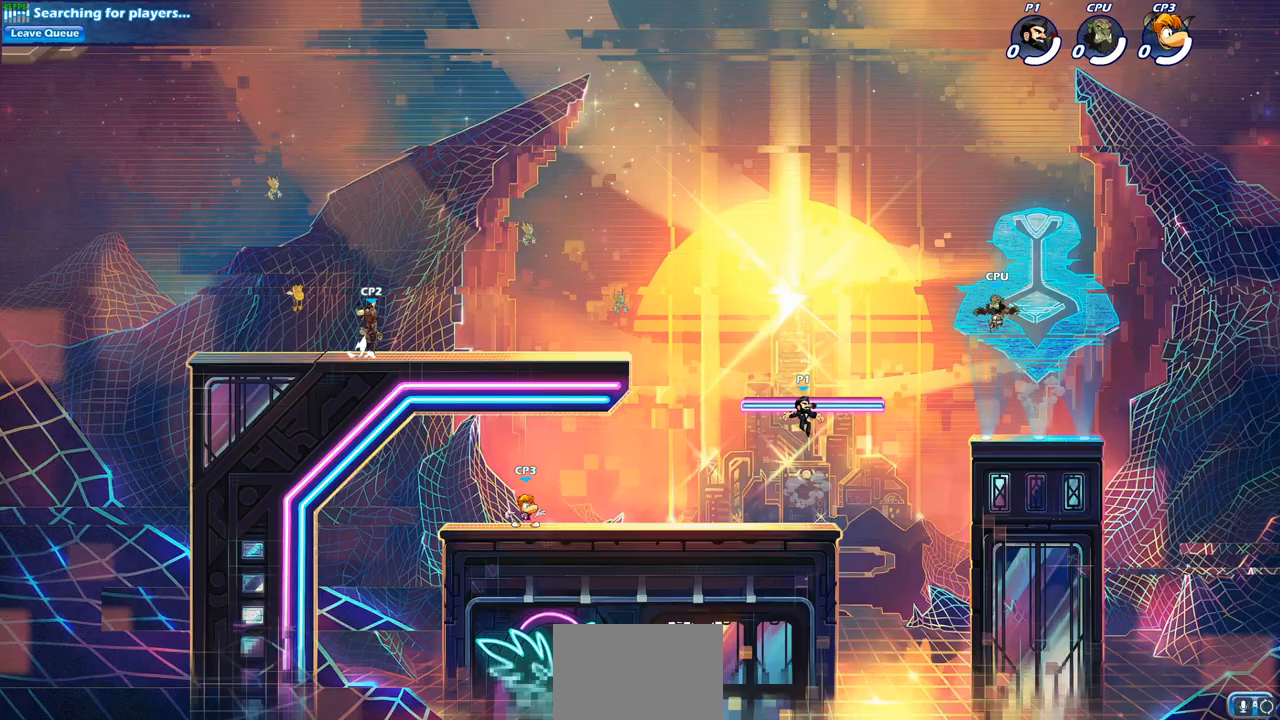
{"buttons": ["CROSS"], "left_stick": "center", "right_stick": "center", "events": [[367, "CROSS", "down"]]}
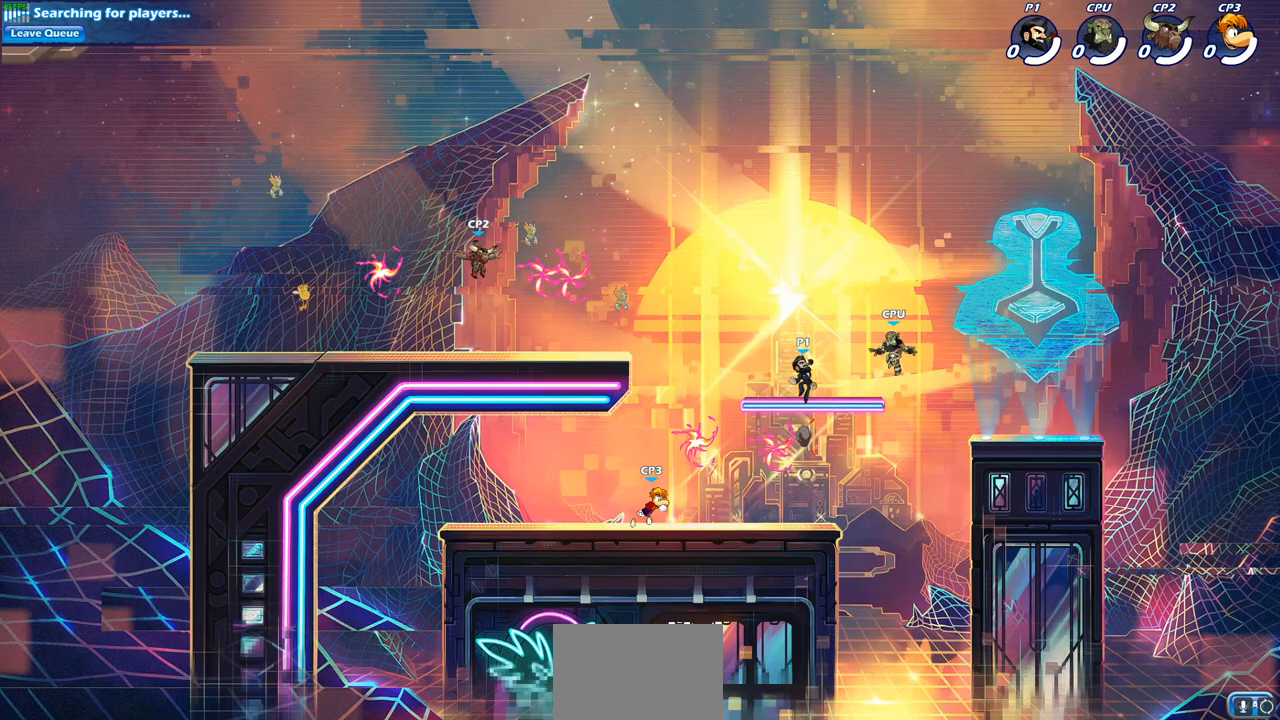
{"buttons": [], "left_stick": "center", "right_stick": "center", "events": [[17, "CROSS", "up"]]}
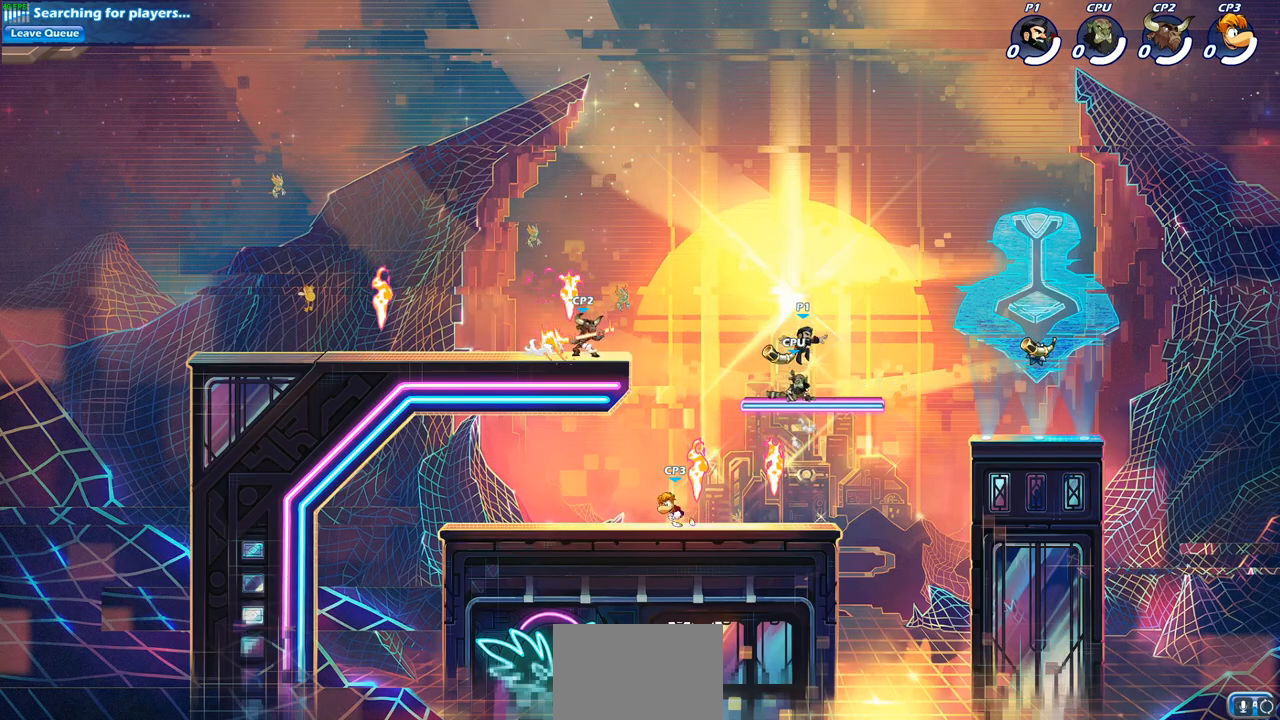
{"buttons": [], "left_stick": "right", "right_stick": "center", "events": [[117, "left_stick", "up-left"], [350, "left_stick", "up-right"], [400, "R1", "down"], [483, "left_stick", "right"], [500, "R1", "up"]]}
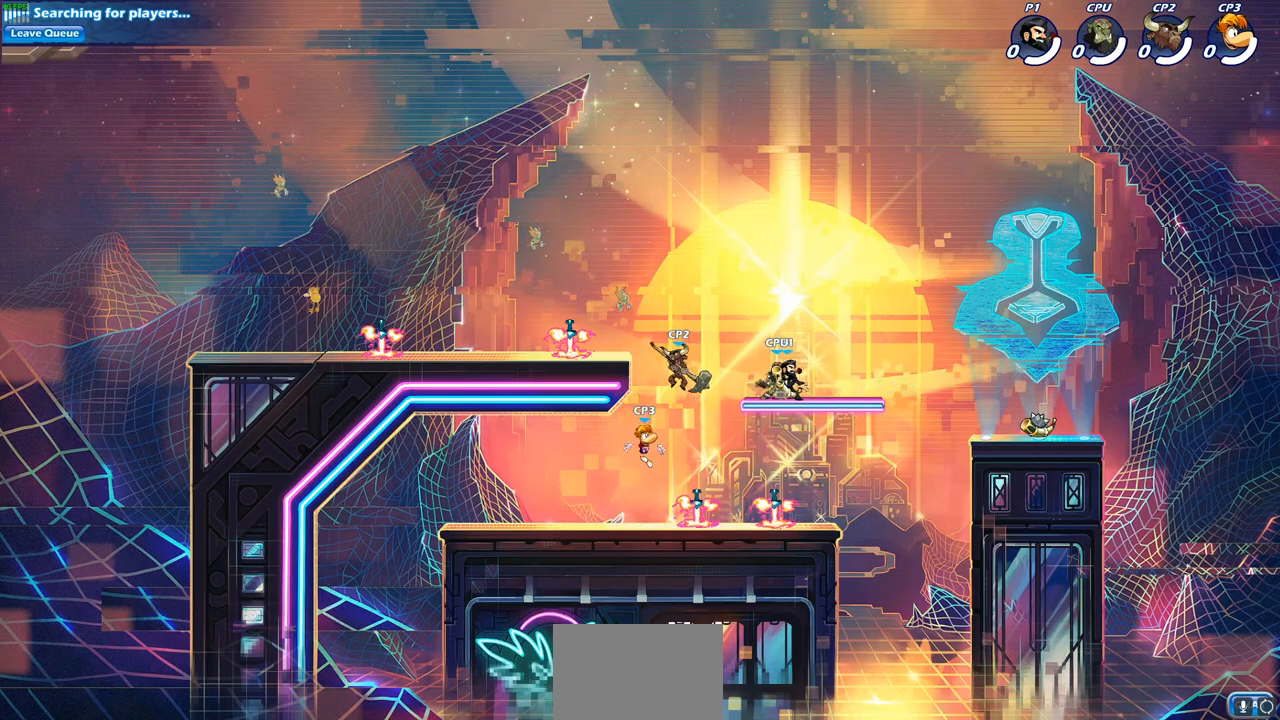
{"buttons": [], "left_stick": "right", "right_stick": "center", "events": [[133, "R2", "down"], [333, "R2", "up"]]}
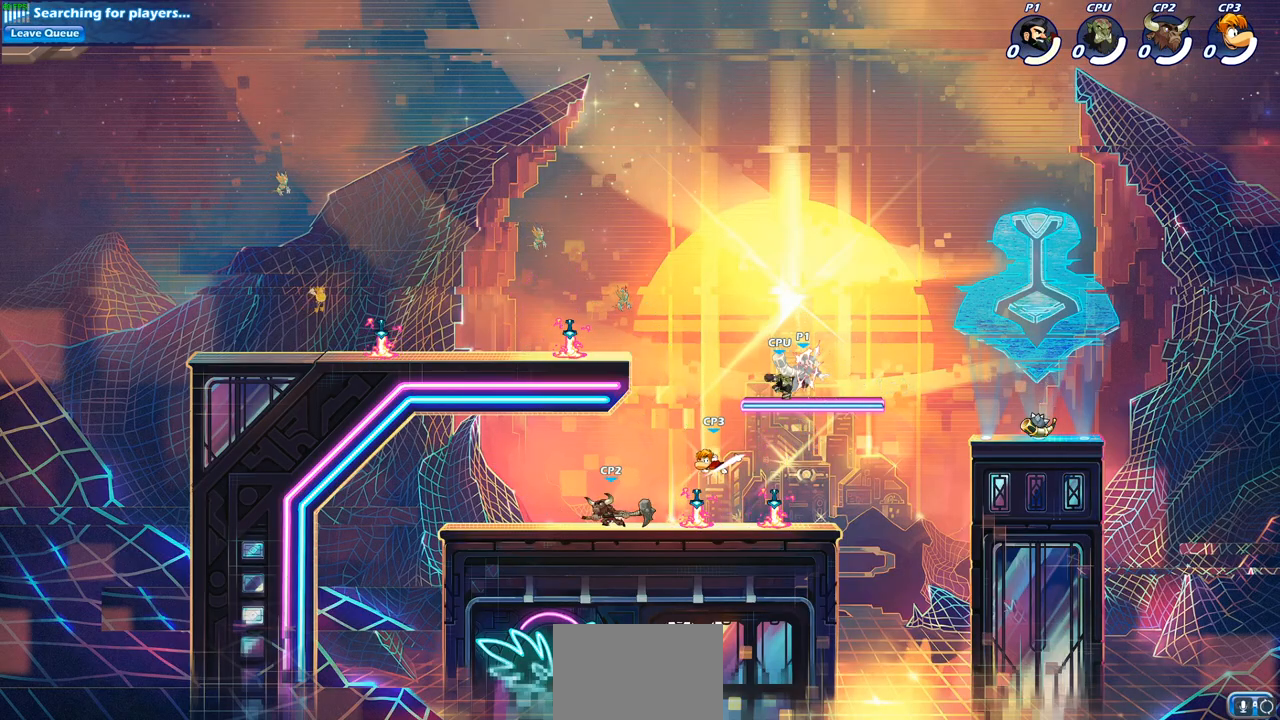
{"buttons": [], "left_stick": "center", "right_stick": "center", "events": [[83, "left_stick", "center"]]}
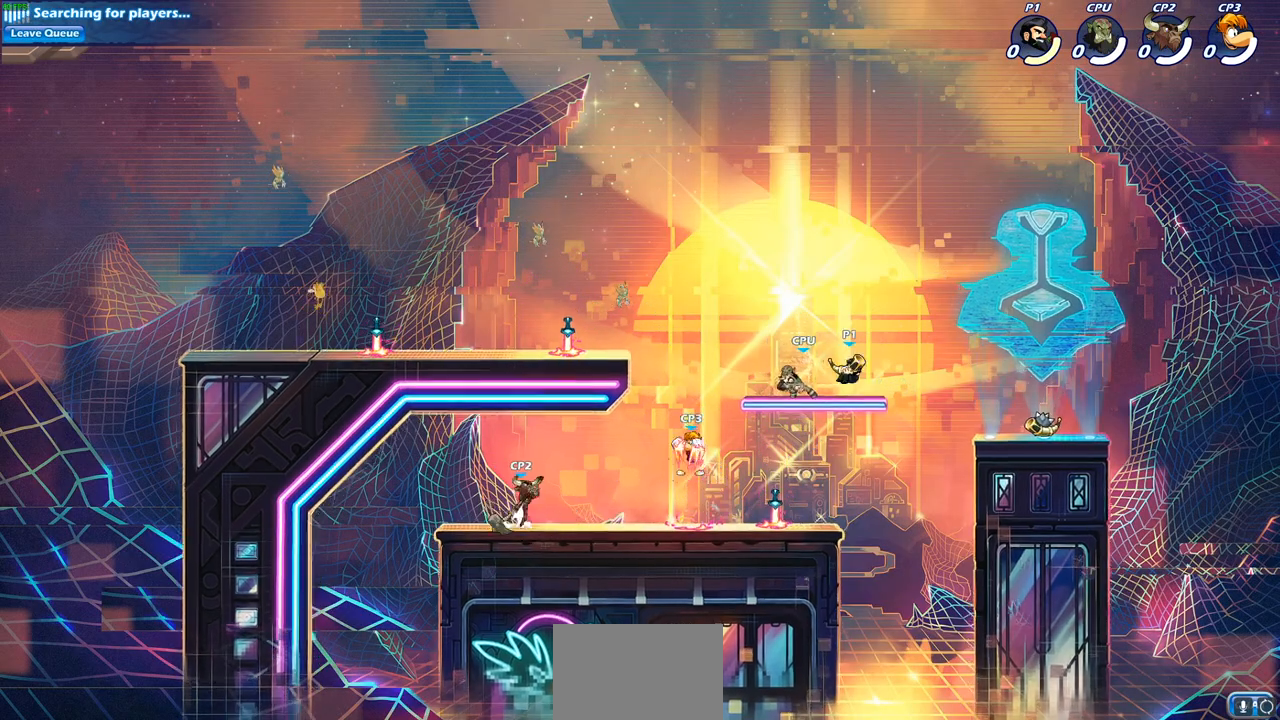
{"buttons": [], "left_stick": "right", "right_stick": "center", "events": [[83, "left_stick", "right"], [283, "CROSS", "down"], [433, "CROSS", "up"]]}
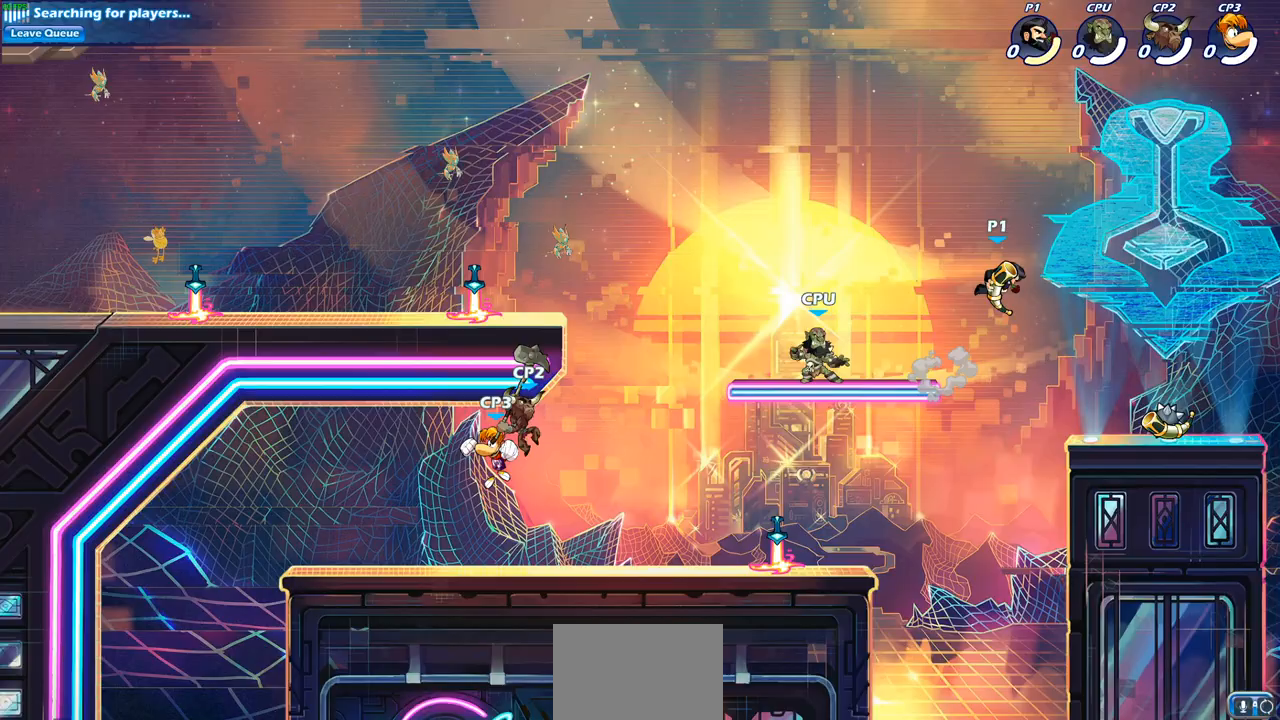
{"buttons": [], "left_stick": "up-left", "right_stick": "center", "events": [[50, "SQUARE", "down"], [150, "SQUARE", "up"], [450, "left_stick", "up-left"]]}
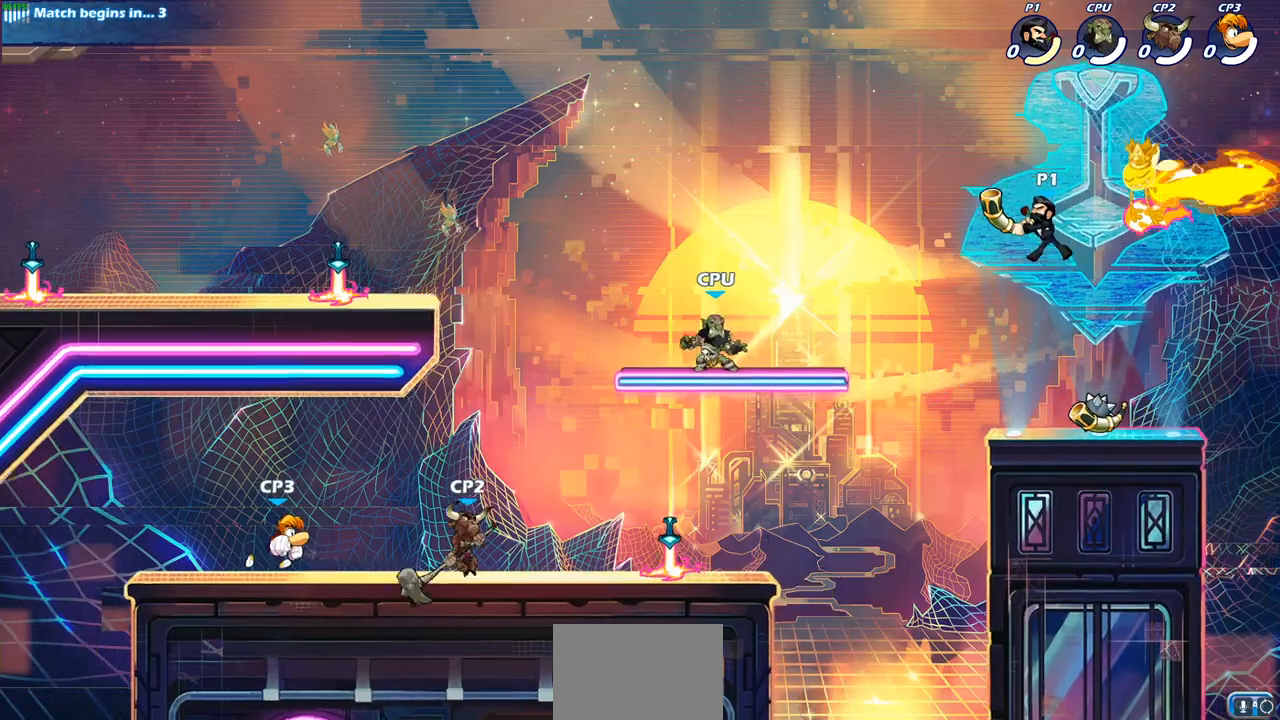
{"buttons": [], "left_stick": "up-left", "right_stick": "center", "events": [[33, "left_stick", "down-left"], [183, "R1", "down"], [233, "left_stick", "down-right"], [283, "left_stick", "right"], [300, "R1", "up"], [417, "left_stick", "up-left"]]}
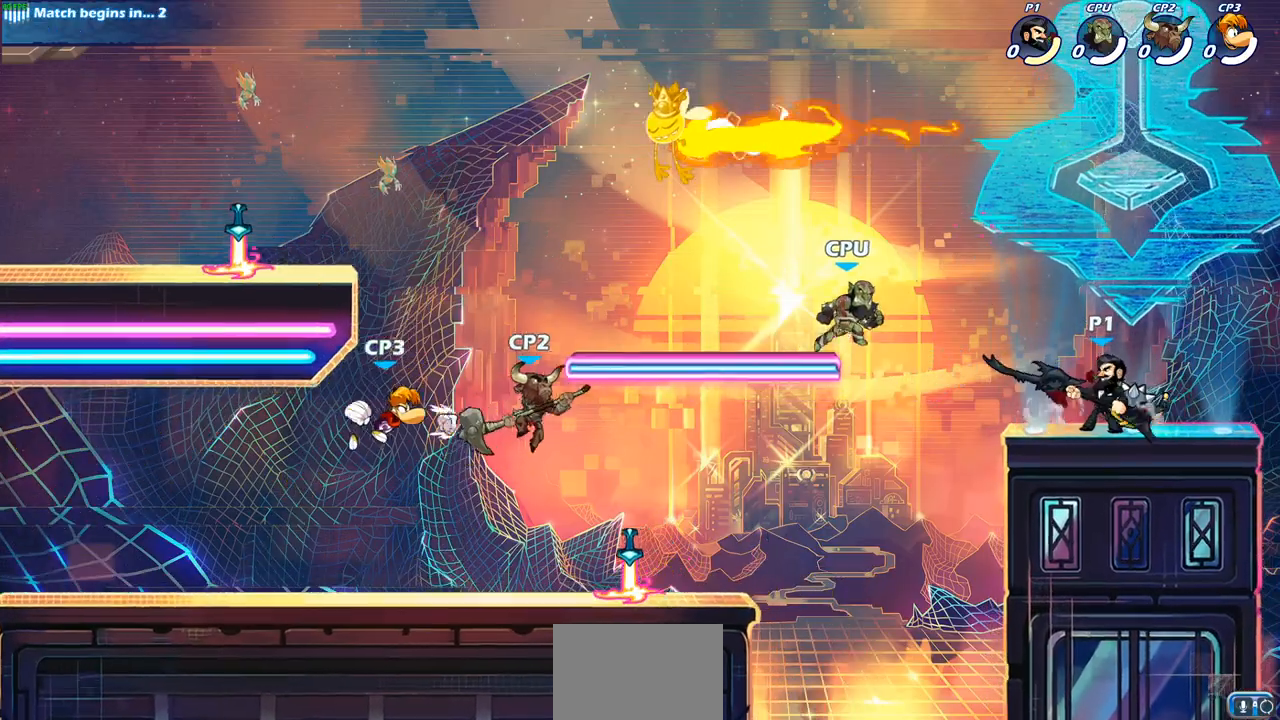
{"buttons": [], "left_stick": "center", "right_stick": "center", "events": [[50, "left_stick", "right"], [183, "left_stick", "up-left"], [283, "left_stick", "down-left"], [317, "SQUARE", "down"], [383, "SQUARE", "up"], [467, "left_stick", "center"]]}
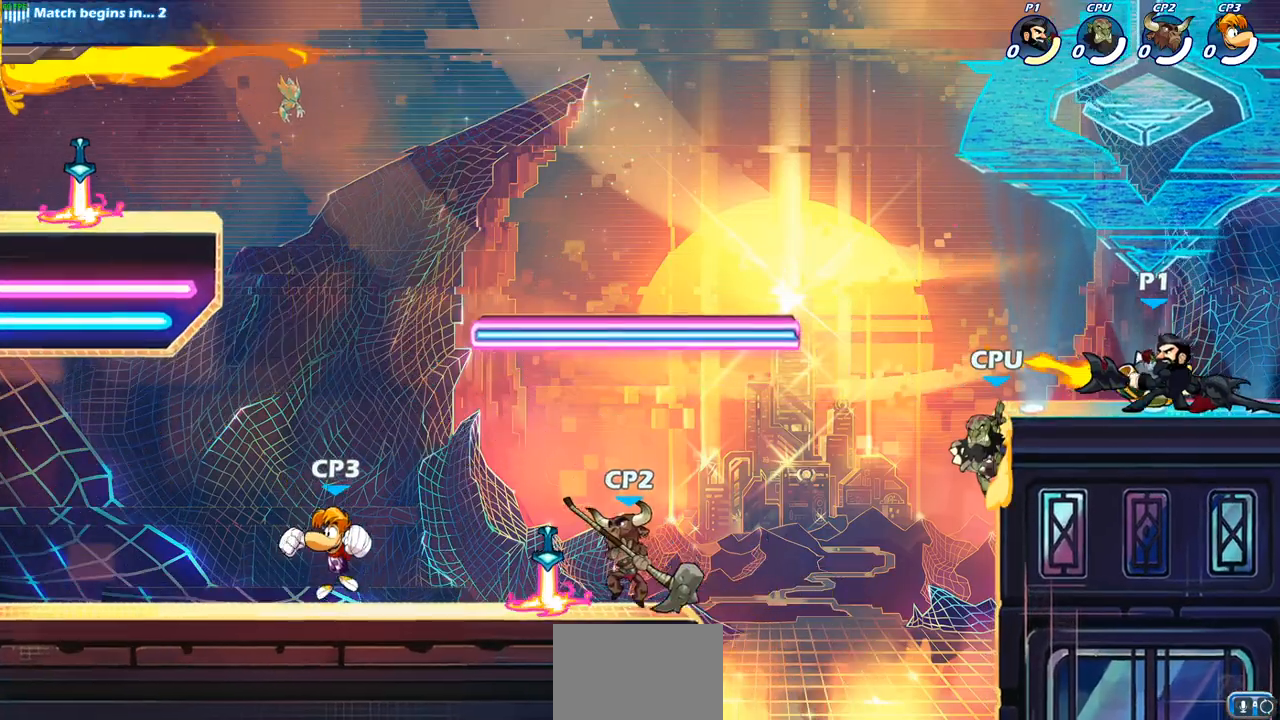
{"buttons": [], "left_stick": "center", "right_stick": "center", "events": []}
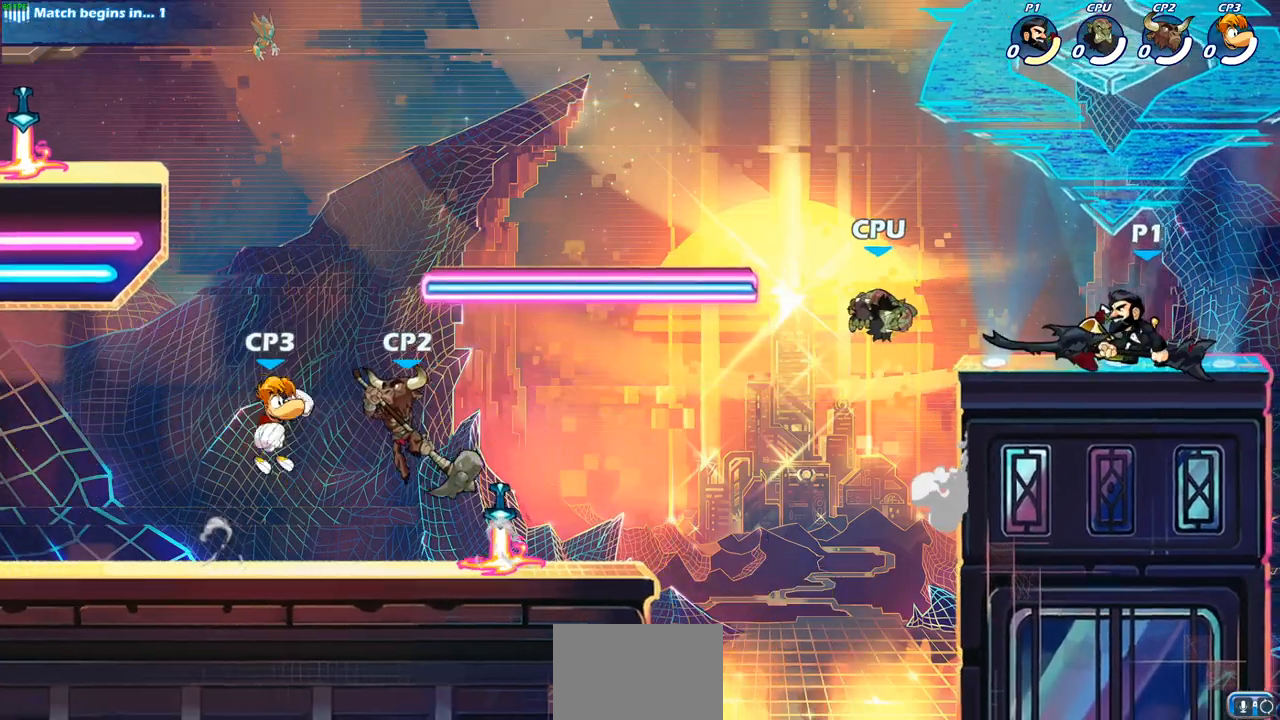
{"buttons": ["CROSS"], "left_stick": "down", "right_stick": "center", "events": [[50, "left_stick", "left"], [167, "SQUARE", "down"], [267, "SQUARE", "up"], [333, "left_stick", "down"], [383, "CROSS", "down"]]}
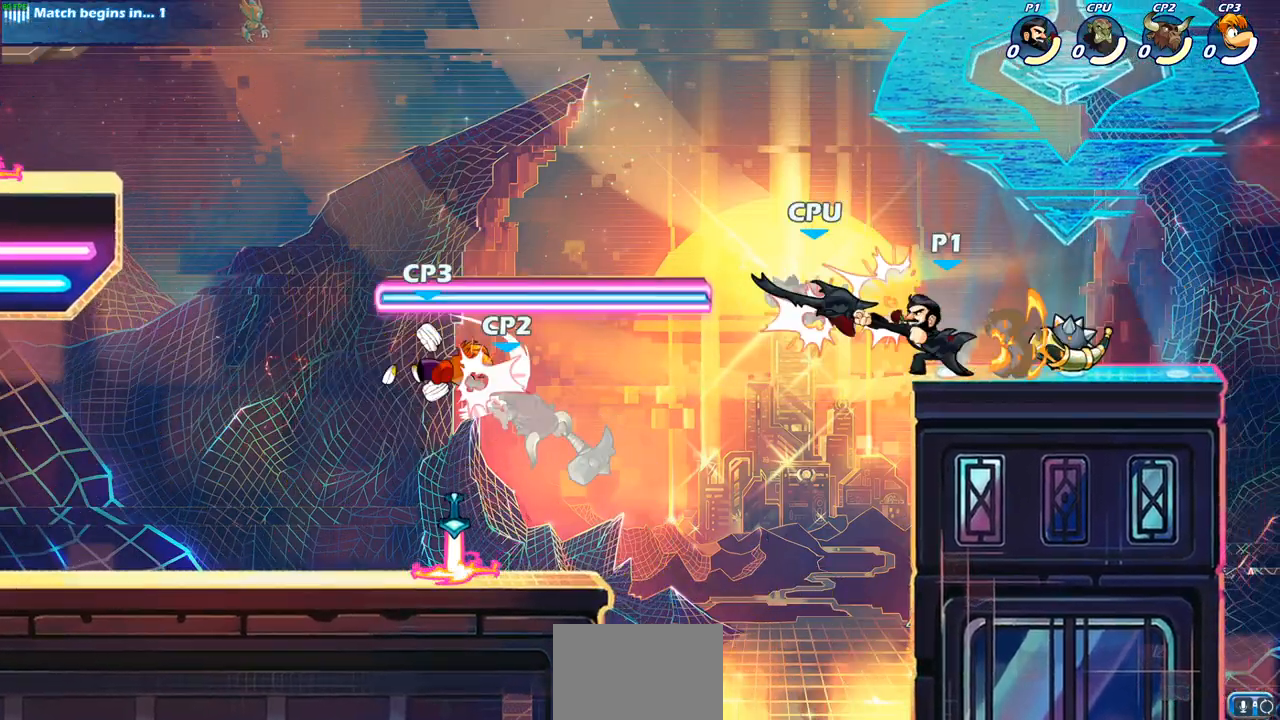
{"buttons": [], "left_stick": "down", "right_stick": "center", "events": [[67, "CROSS", "up"], [217, "CROSS", "down"], [300, "SQUARE", "down"], [333, "CROSS", "up"], [383, "SQUARE", "up"]]}
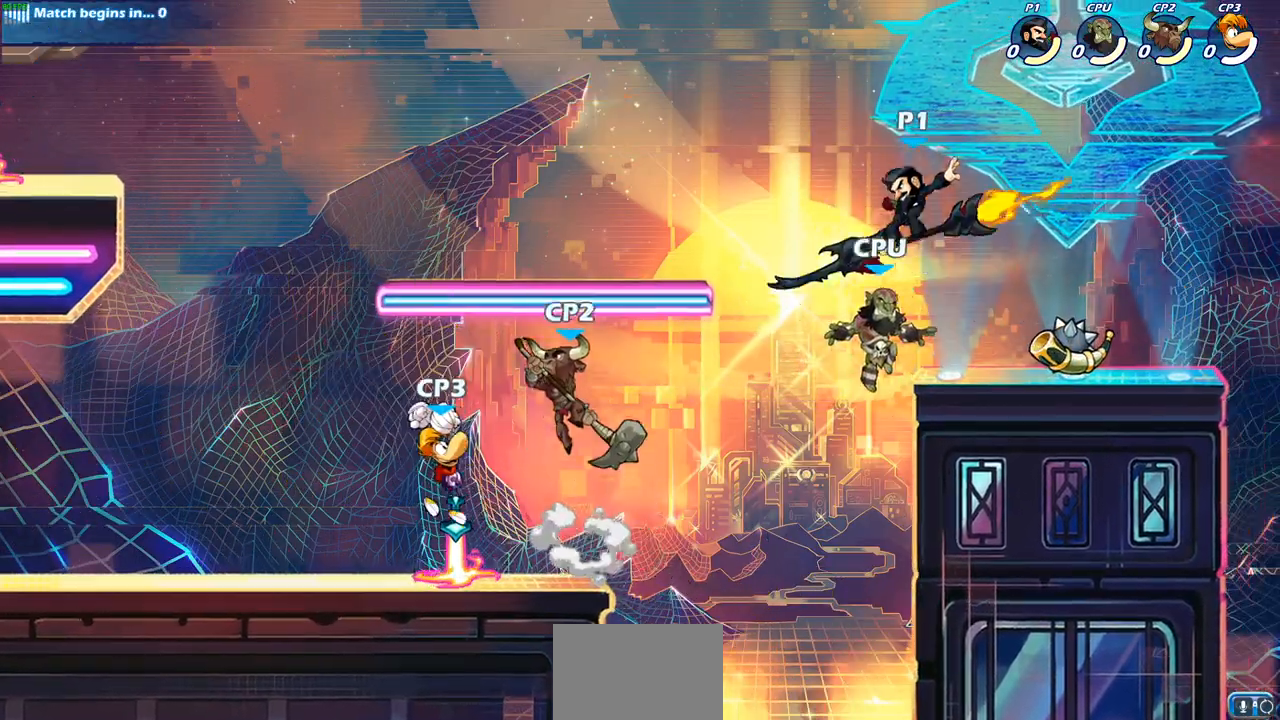
{"buttons": [], "left_stick": "right", "right_stick": "center", "events": [[117, "left_stick", "center"], [417, "left_stick", "right"]]}
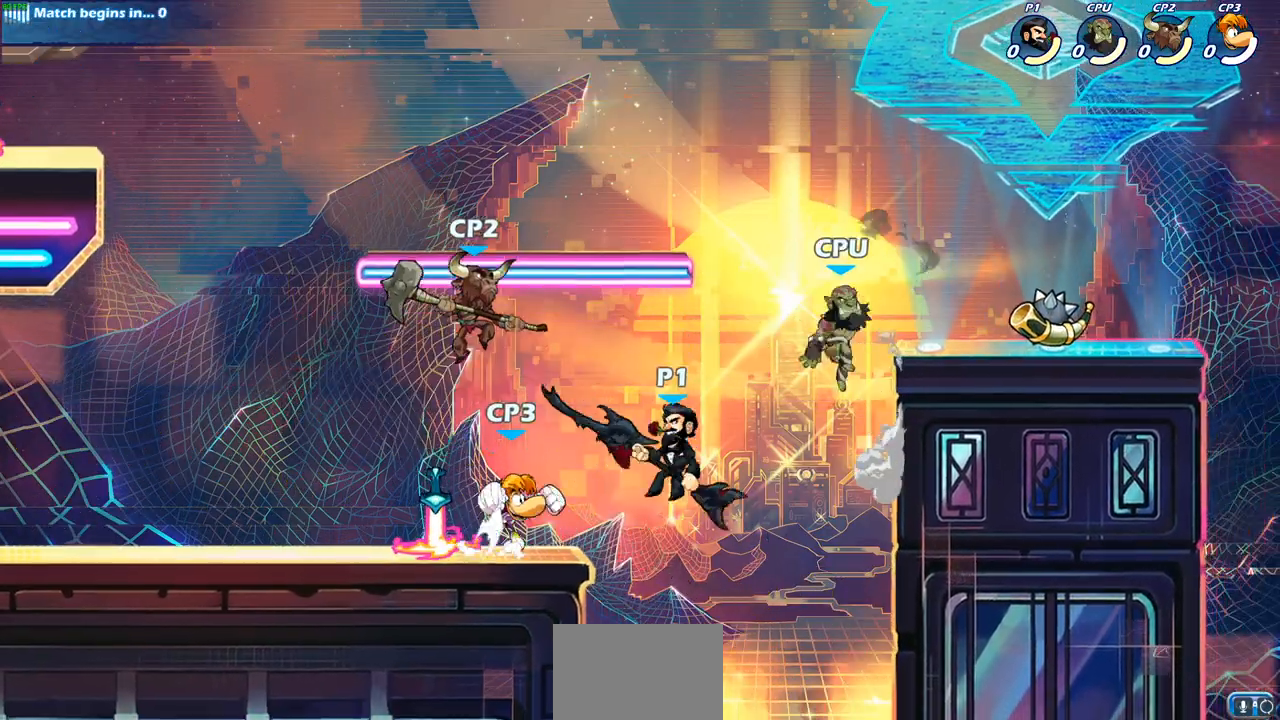
{"buttons": ["CIRCLE", "R2"], "left_stick": "center", "right_stick": "center", "events": [[167, "left_stick", "up-left"], [250, "left_stick", "center"], [417, "R2", "down"], [467, "CIRCLE", "down"]]}
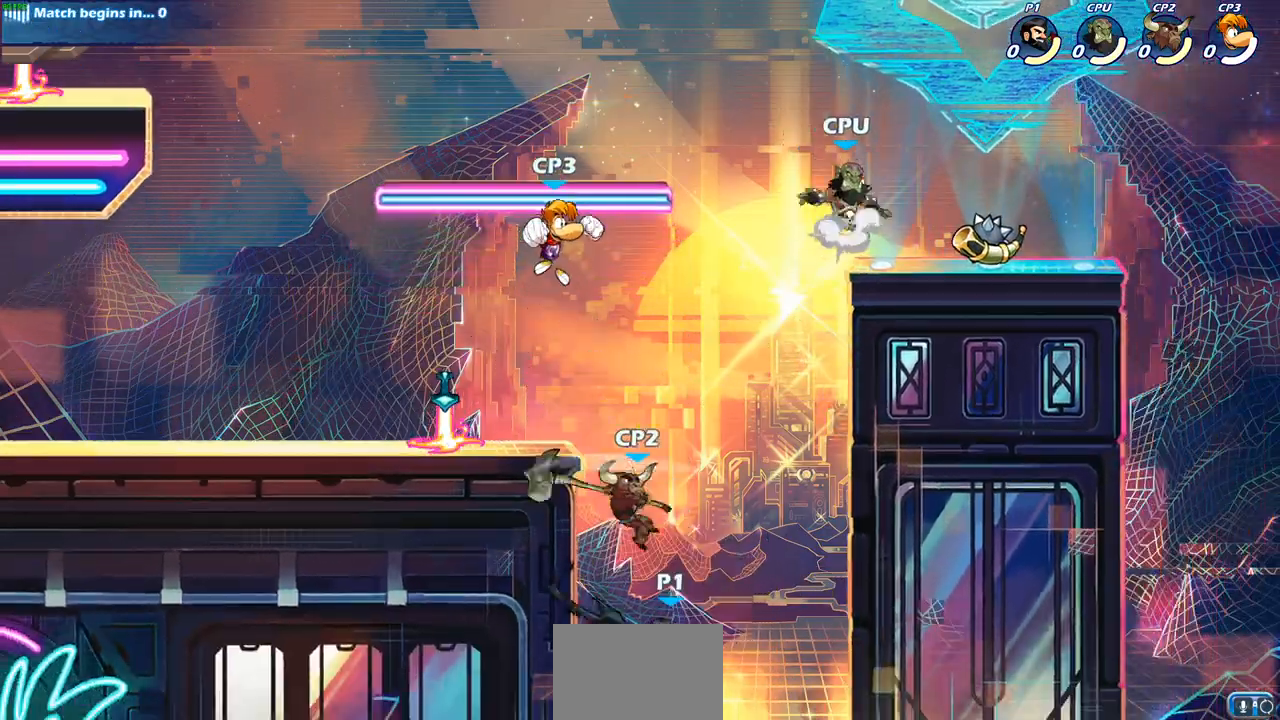
{"buttons": [], "left_stick": "center", "right_stick": "center", "events": [[117, "R2", "up"], [183, "CIRCLE", "up"]]}